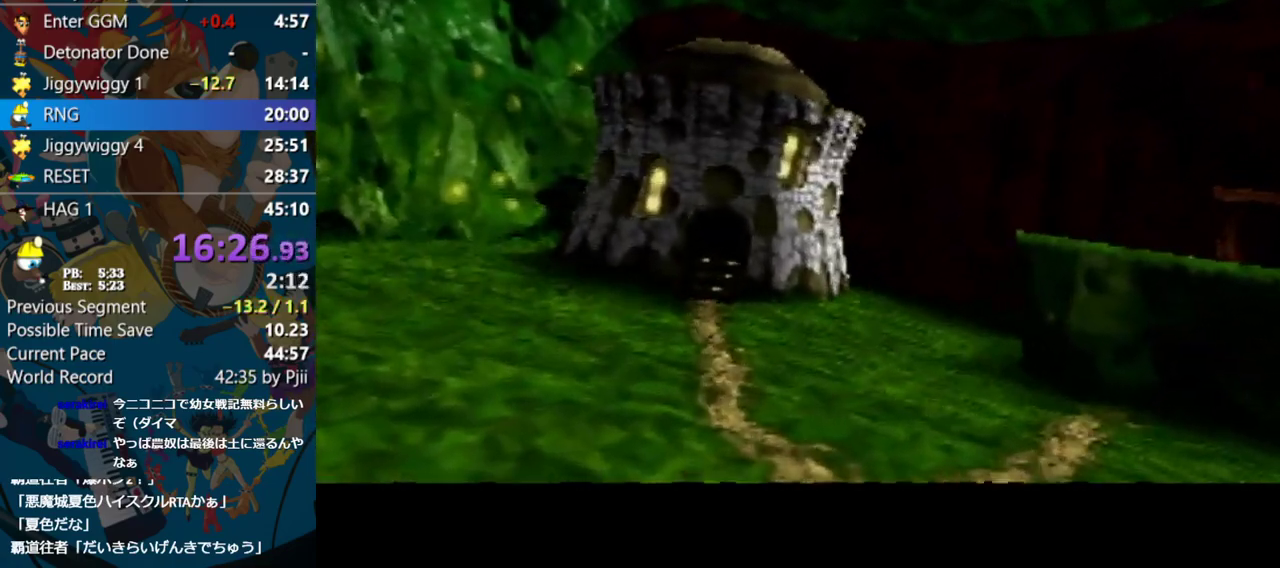
Gameplay with a controller (Nintendo layout); each line is a JSON object with the inputs held at the frame after it. "events" lists button and stick changes between this image and that frame as [ms after this image, input, new state], when the widget could be followed in between. Not read: L1 L3 R3.
{"buttons": ["A"], "left_stick": "center", "events": []}
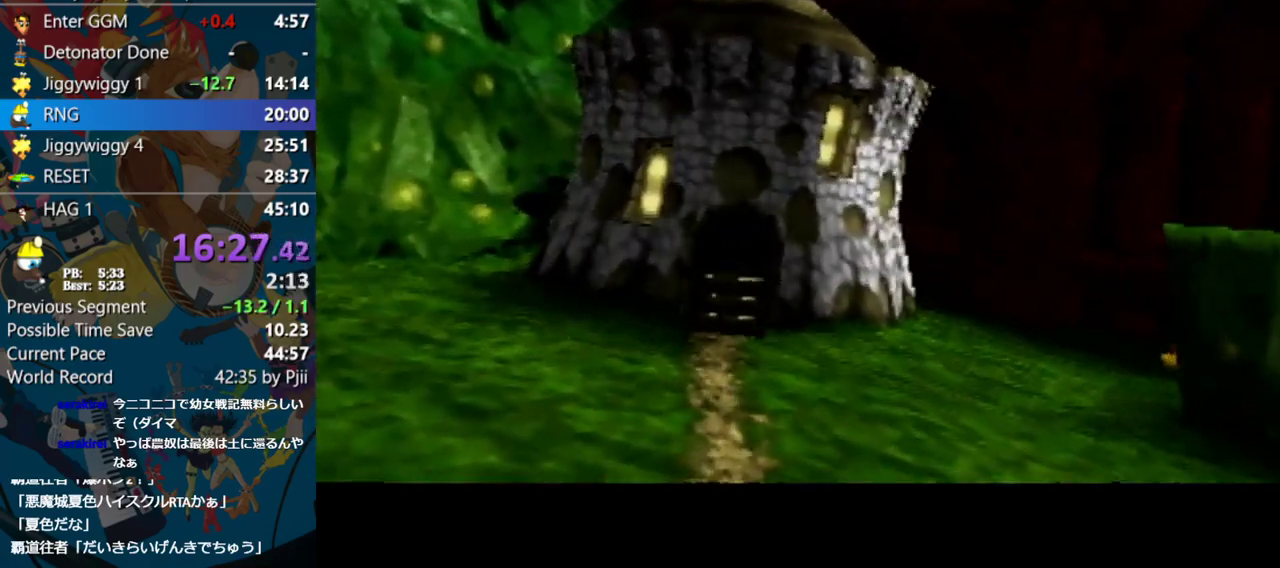
{"buttons": ["A"], "left_stick": "center", "events": []}
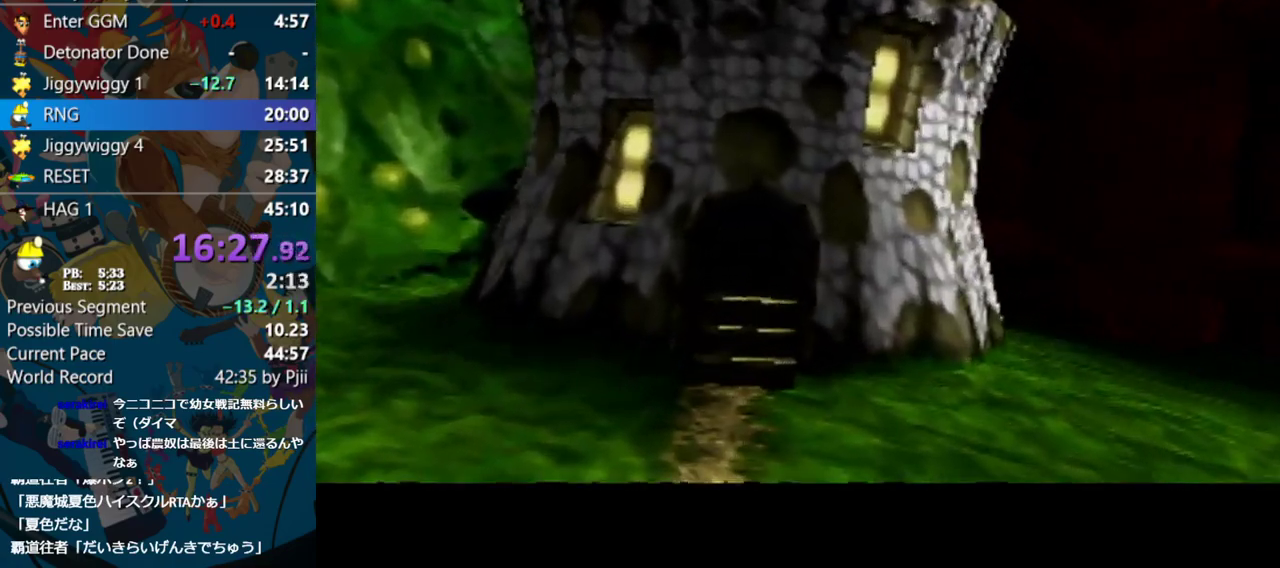
{"buttons": ["A"], "left_stick": "center", "events": []}
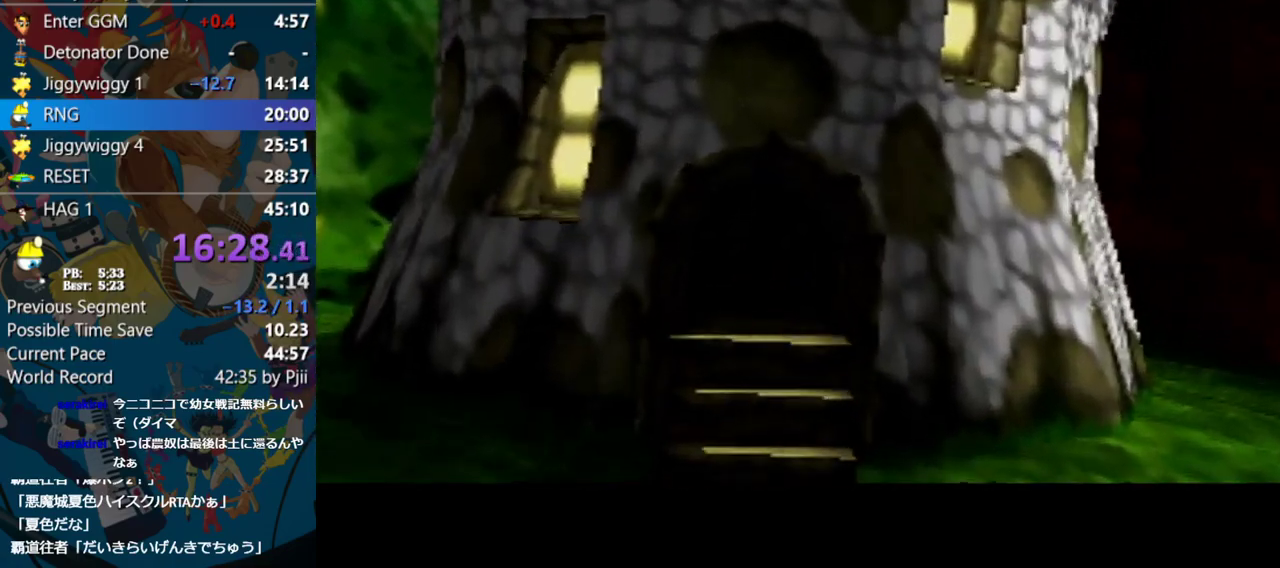
{"buttons": ["A"], "left_stick": "center", "events": []}
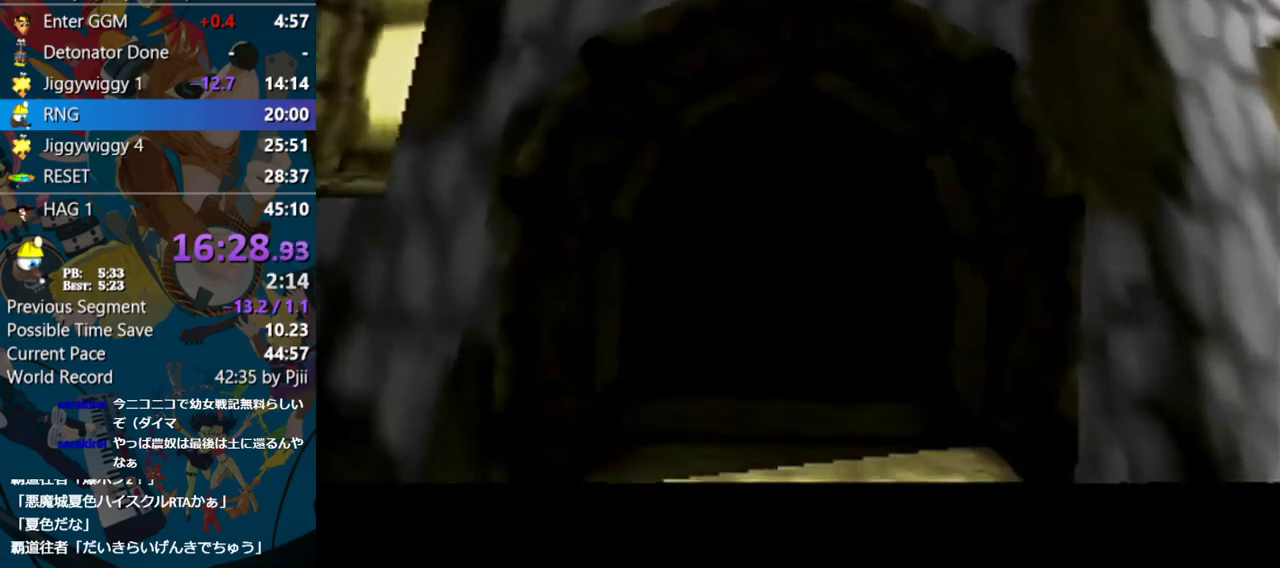
{"buttons": ["A", "B", "R1"], "left_stick": "center", "events": [[217, "B", "down"], [300, "R1", "down"], [383, "B", "up"], [500, "B", "down"]]}
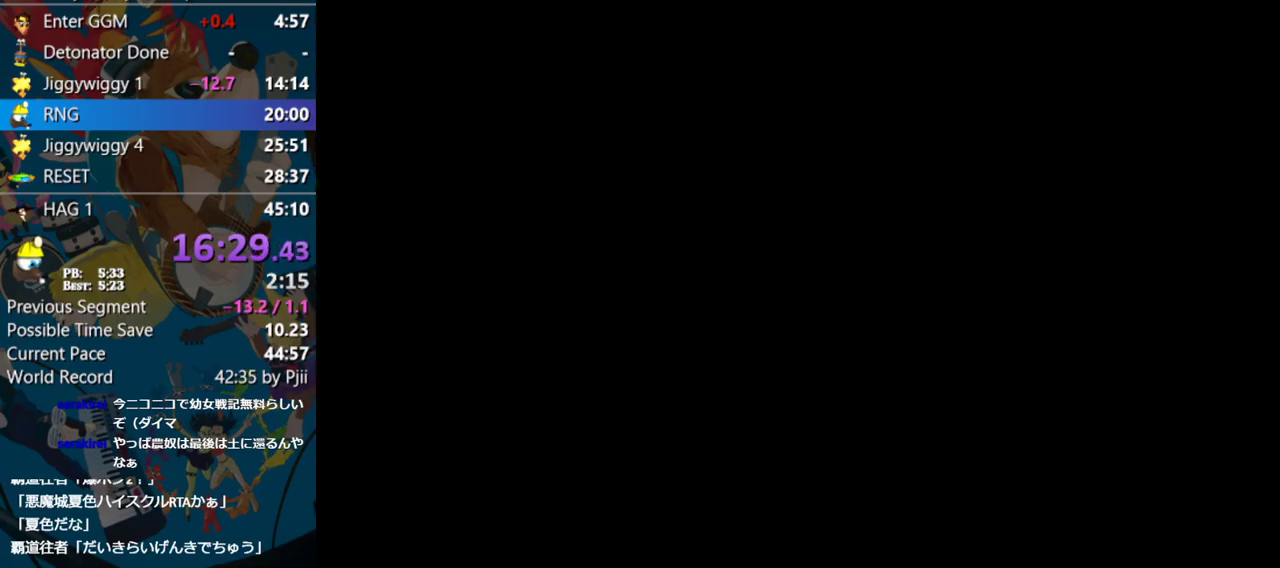
{"buttons": ["A", "B", "R1"], "left_stick": "center", "events": [[67, "B", "up"], [133, "B", "down"]]}
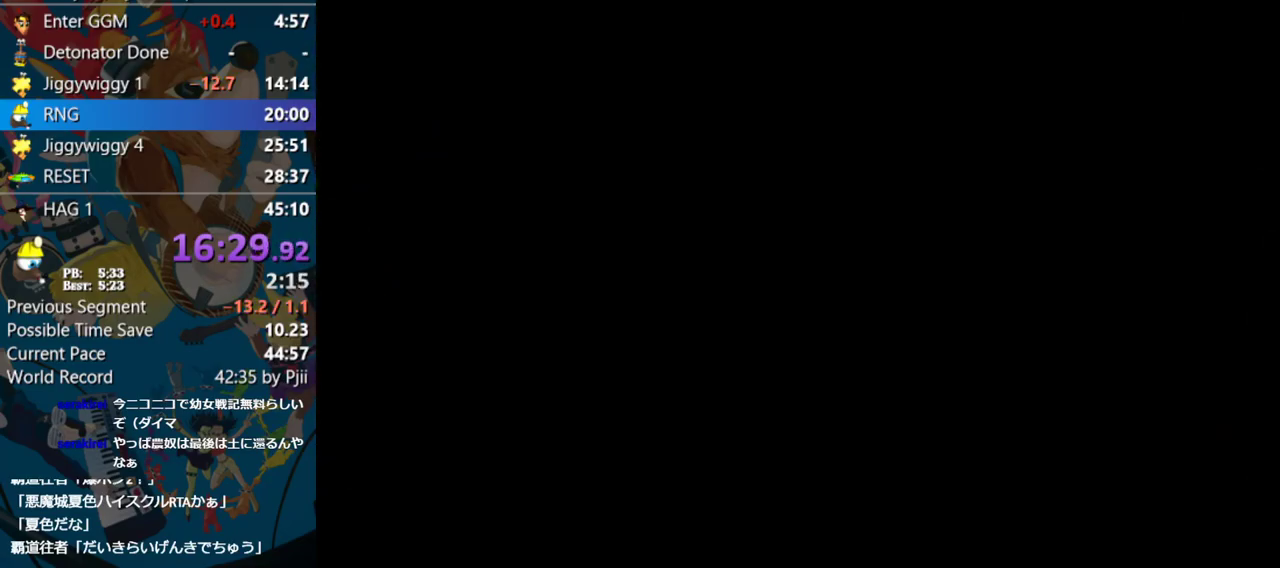
{"buttons": ["A", "B", "R1"], "left_stick": "center", "events": []}
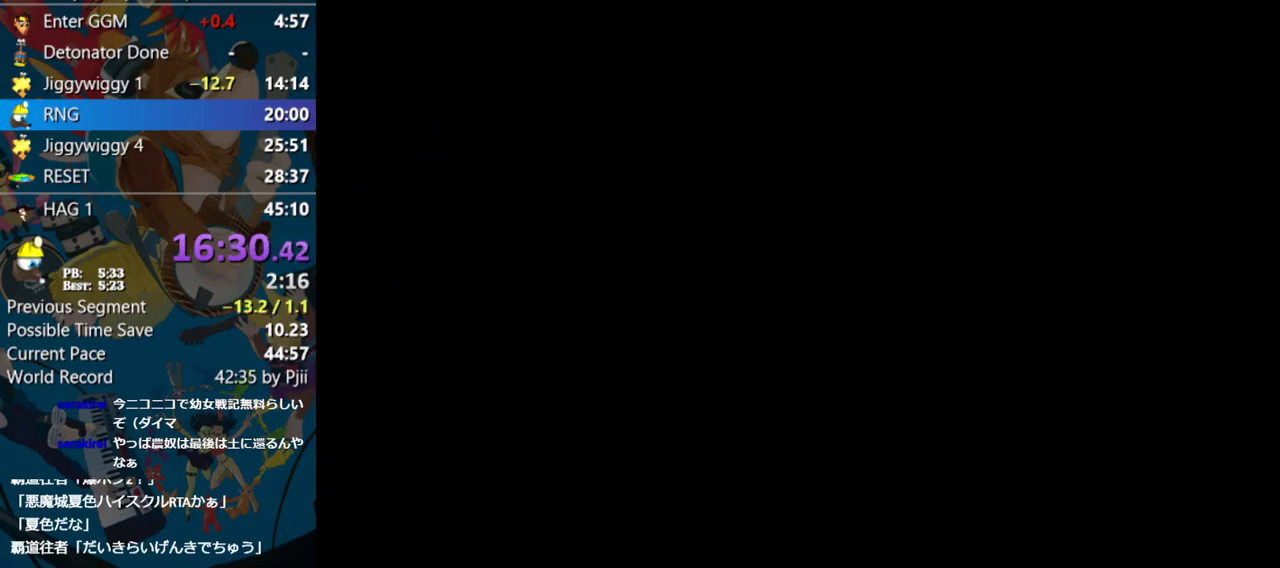
{"buttons": ["A", "B", "R1"], "left_stick": "center", "events": [[350, "B", "up"], [467, "B", "down"]]}
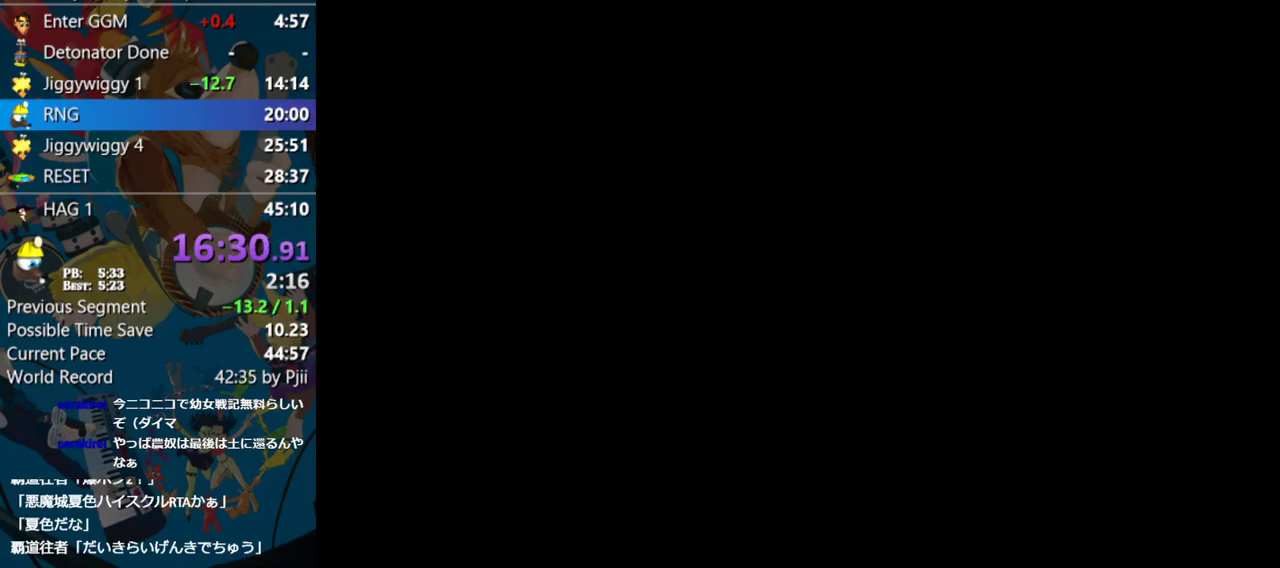
{"buttons": ["A", "R1"], "left_stick": "center", "events": [[17, "B", "up"], [100, "B", "down"], [183, "B", "up"], [267, "B", "down"], [317, "B", "up"], [417, "B", "down"], [483, "B", "up"]]}
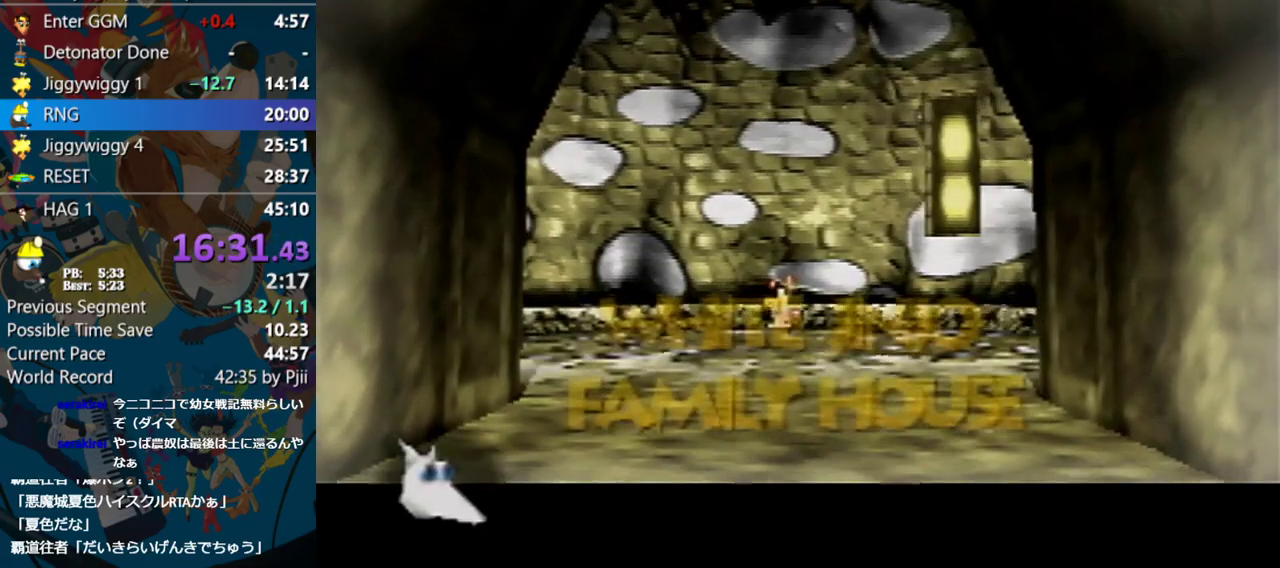
{"buttons": ["A", "R1"], "left_stick": "center", "events": [[50, "B", "down"], [167, "B", "up"], [217, "B", "down"], [267, "B", "up"], [367, "B", "down"], [450, "B", "up"]]}
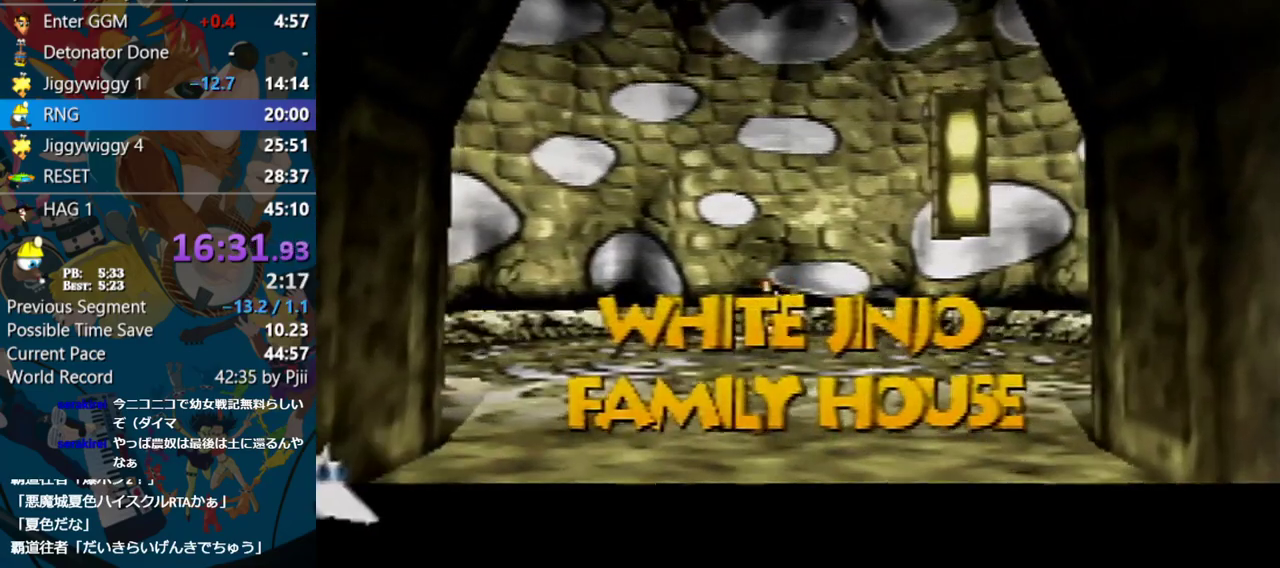
{"buttons": ["A", "B", "R1"], "left_stick": "center", "events": [[17, "B", "down"], [117, "B", "up"], [150, "R1", "up"], [183, "B", "down"], [200, "R1", "down"], [367, "B", "up"], [450, "B", "down"]]}
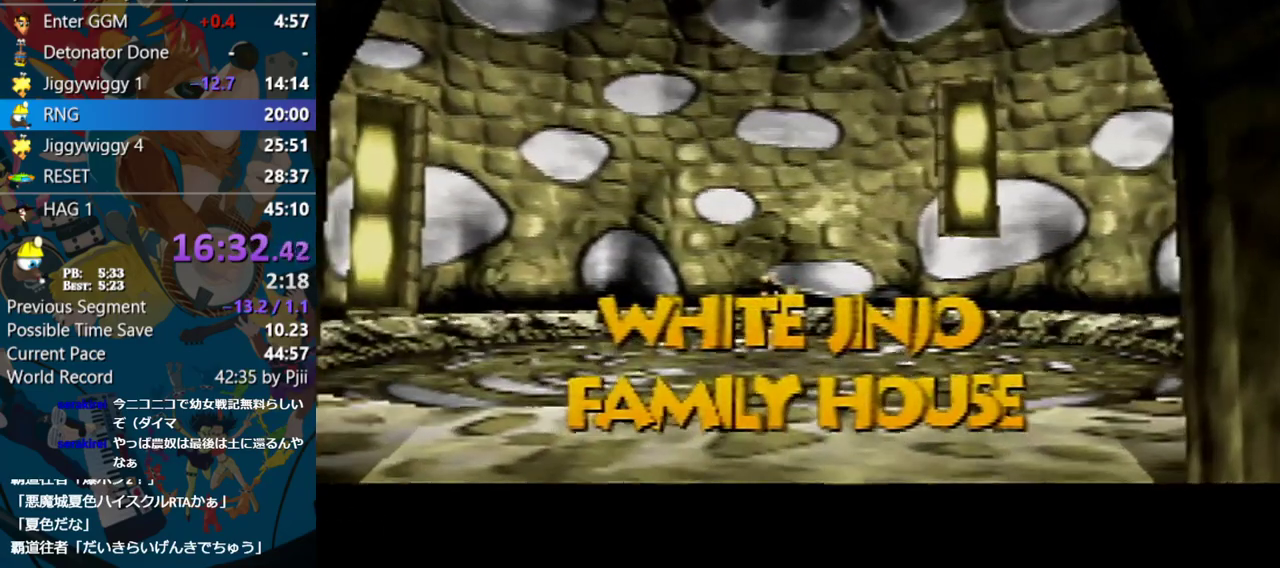
{"buttons": ["A"], "left_stick": "center", "events": [[67, "B", "up"], [333, "R1", "up"]]}
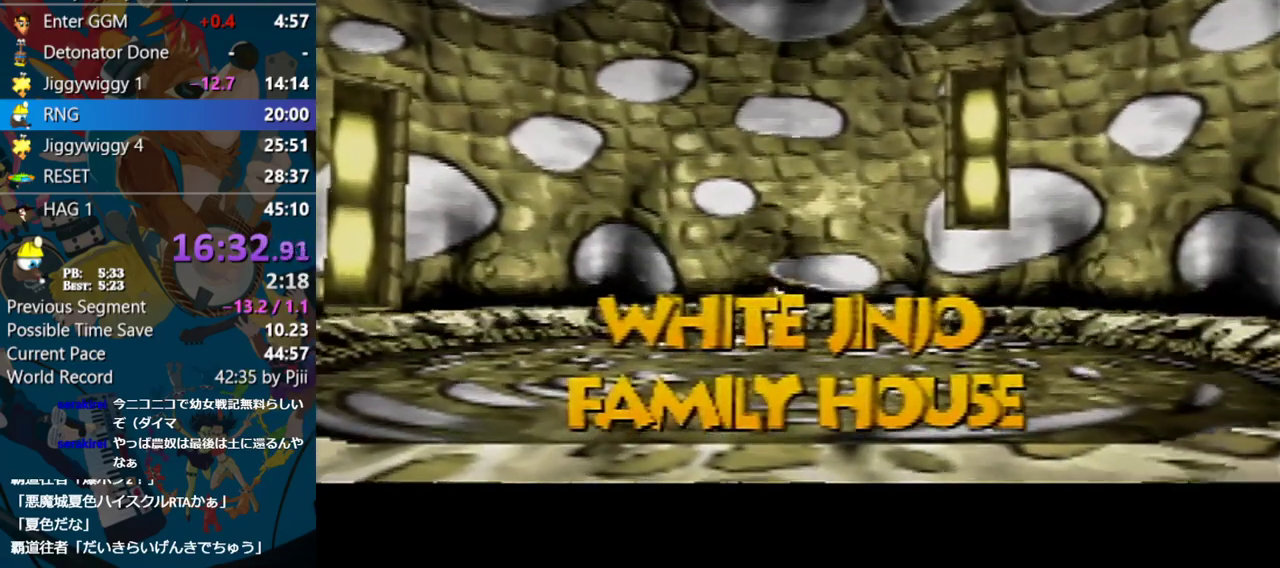
{"buttons": ["A"], "left_stick": "center", "events": []}
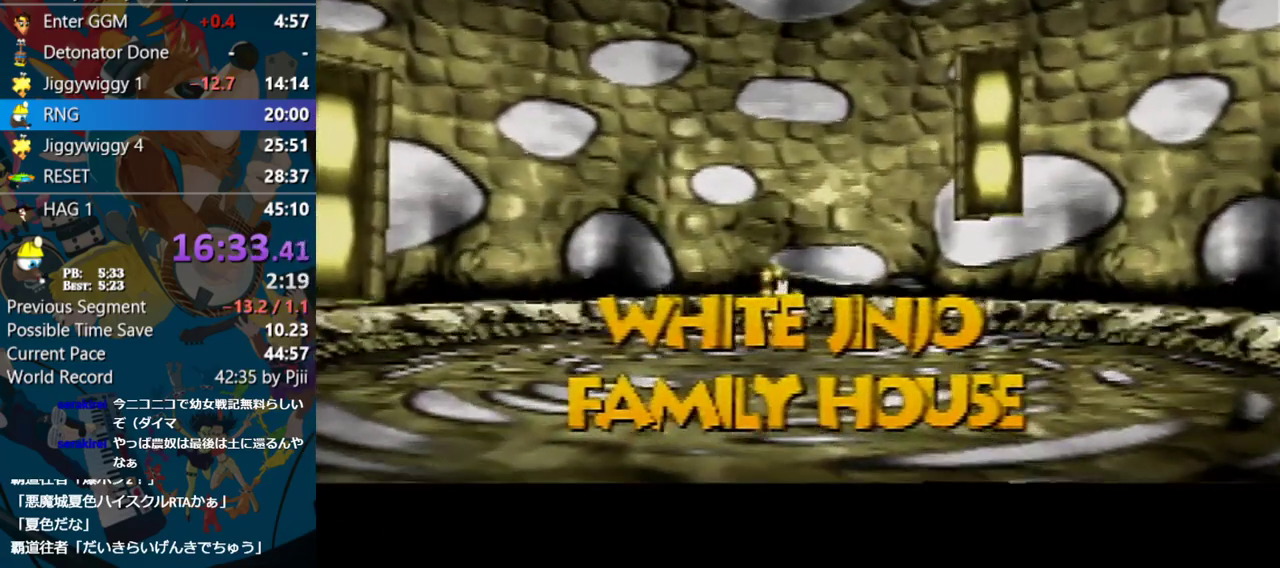
{"buttons": ["A", "R1"], "left_stick": "center", "events": [[333, "B", "down"], [333, "R1", "down"], [467, "B", "up"]]}
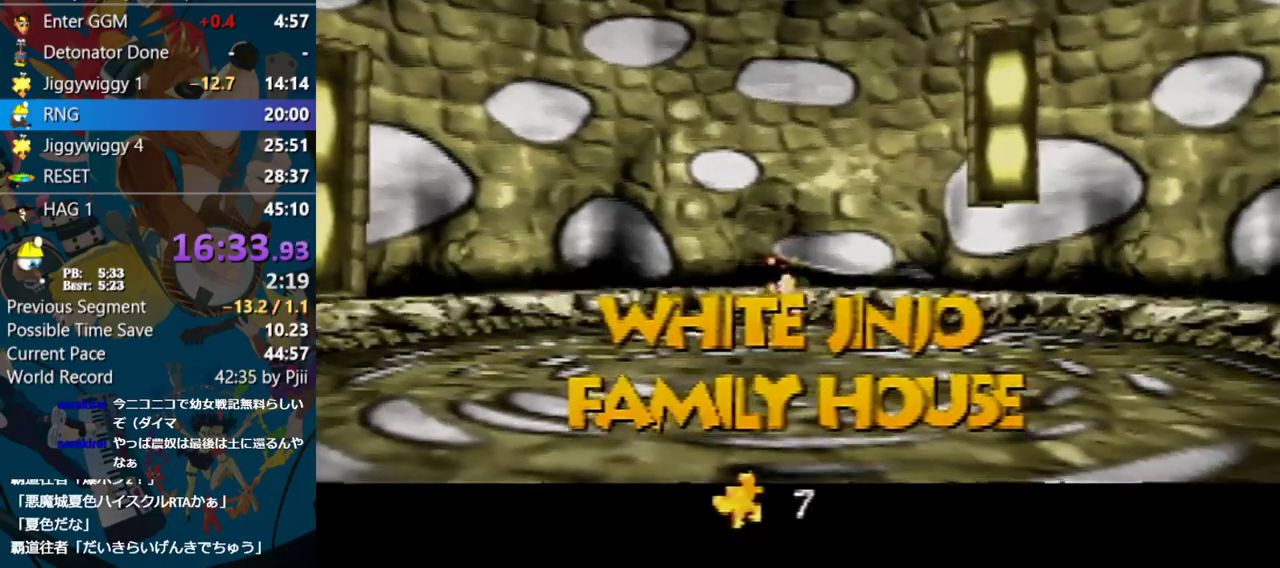
{"buttons": ["A", "B", "R1"], "left_stick": "center", "events": [[50, "B", "down"], [150, "B", "up"], [233, "B", "down"], [317, "B", "up"], [400, "B", "down"]]}
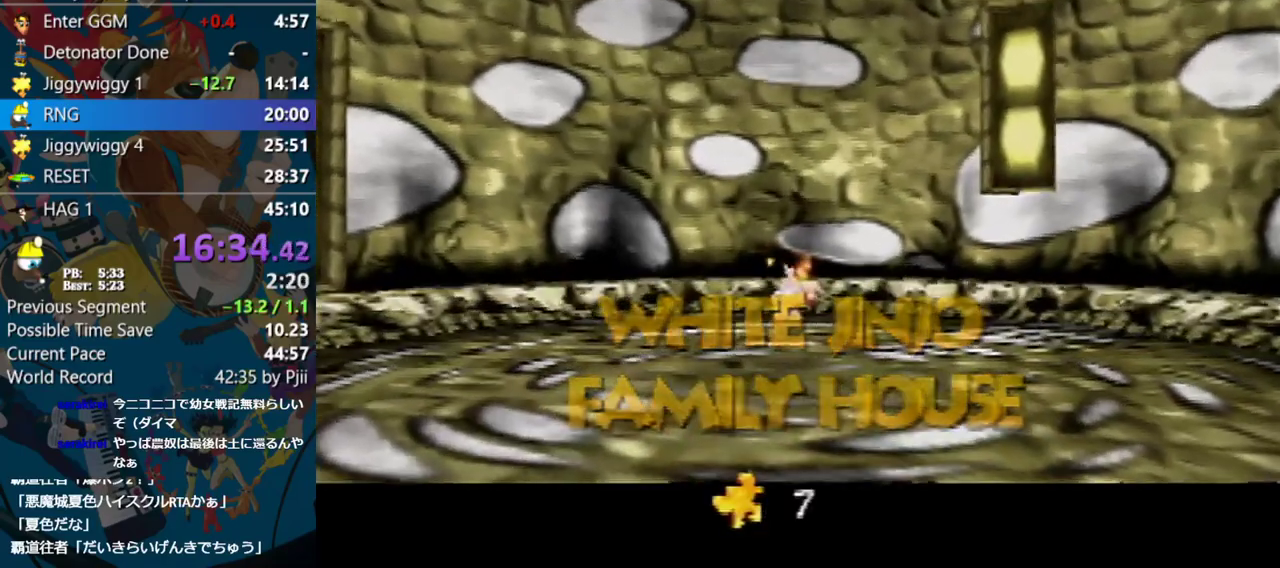
{"buttons": ["A", "B", "R1"], "left_stick": "center", "events": [[17, "B", "up"], [67, "B", "down"], [167, "B", "up"], [250, "B", "down"], [317, "B", "up"], [417, "B", "down"]]}
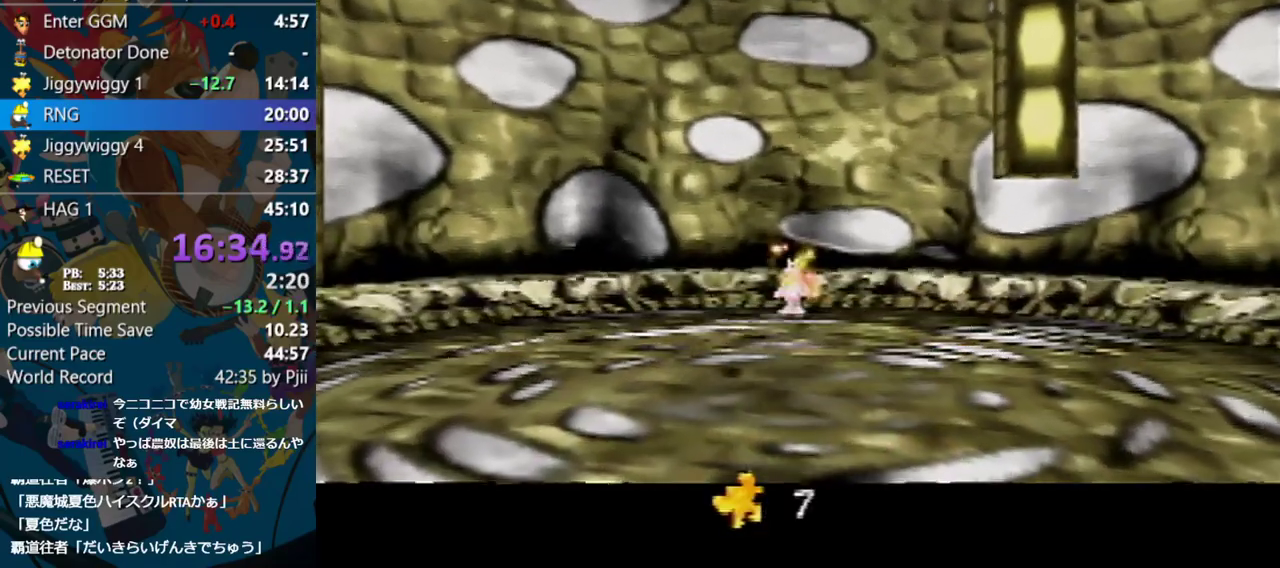
{"buttons": ["A", "B", "R1"], "left_stick": "center", "events": [[17, "B", "up"], [83, "B", "down"], [183, "B", "up"], [267, "B", "down"], [367, "B", "up"], [433, "B", "down"]]}
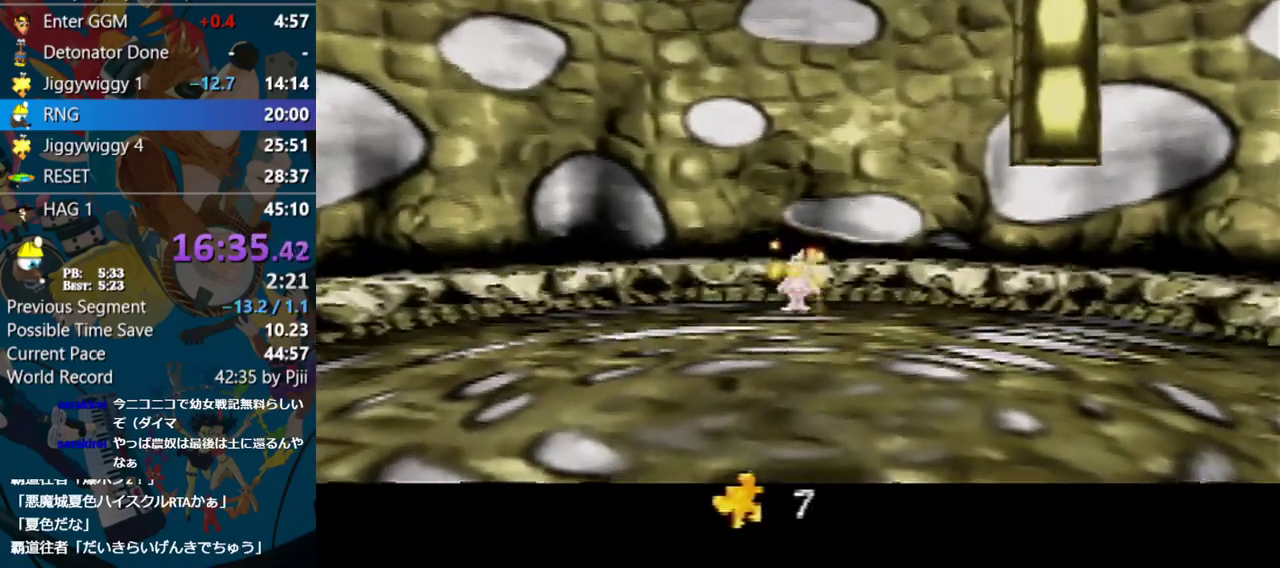
{"buttons": [], "left_stick": "center", "events": [[17, "B", "up"], [83, "B", "down"], [200, "B", "up"], [267, "B", "down"], [383, "B", "up"], [483, "A", "up"], [500, "R1", "up"]]}
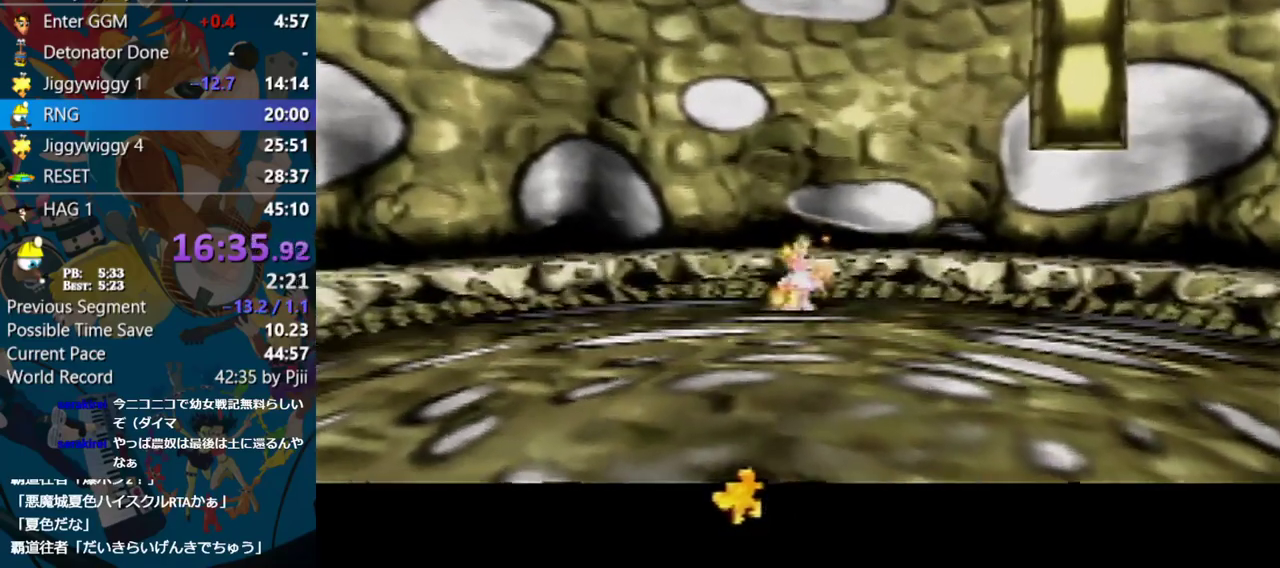
{"buttons": [], "left_stick": "down-right", "events": [[67, "left_stick", "right"], [167, "left_stick", "down-right"]]}
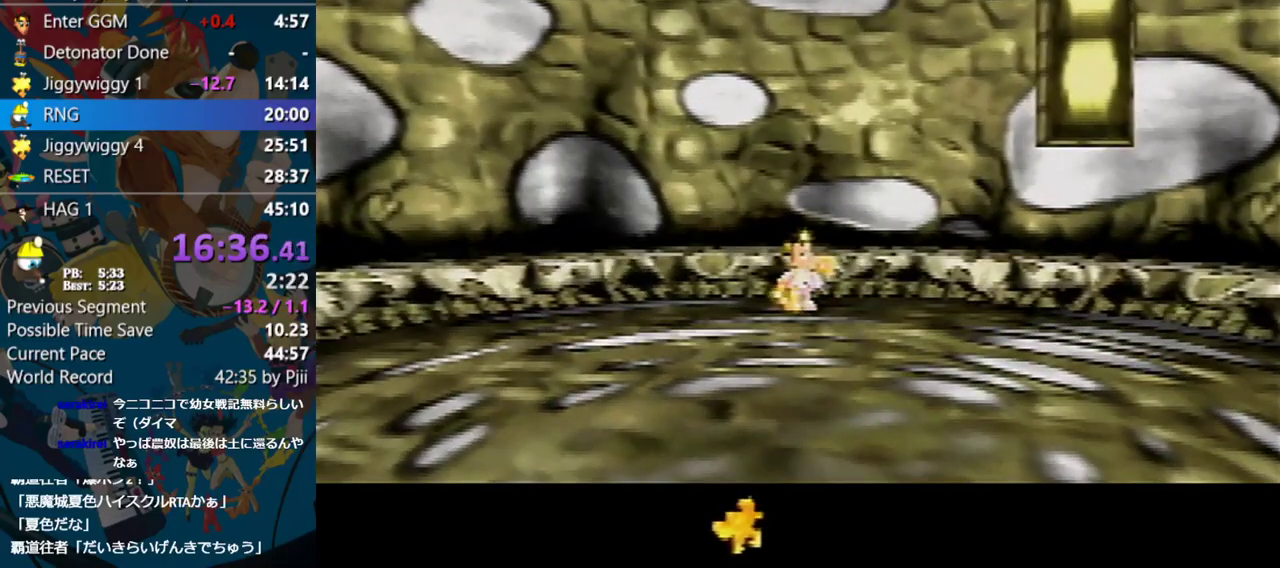
{"buttons": [], "left_stick": "down-right", "events": []}
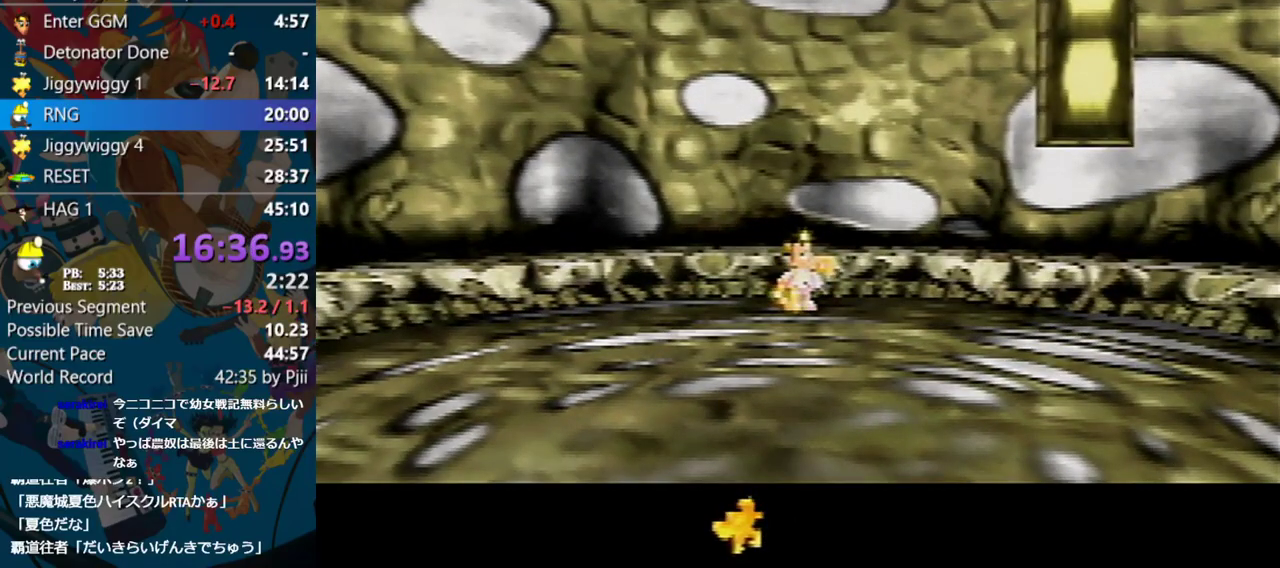
{"buttons": [], "left_stick": "down-right", "events": []}
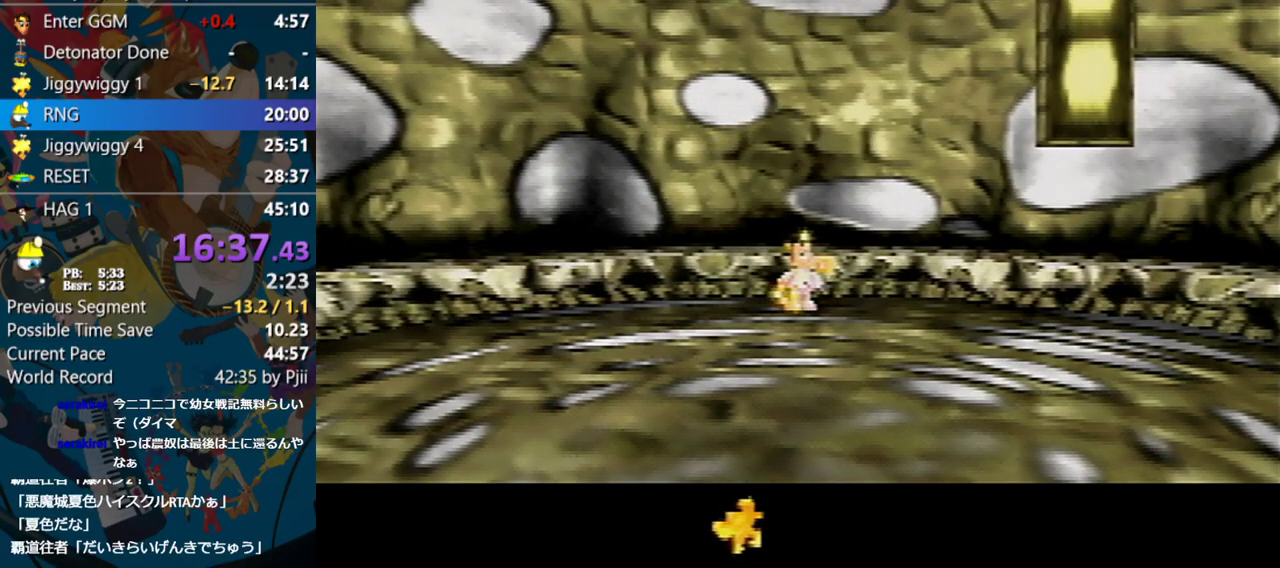
{"buttons": [], "left_stick": "down-right", "events": []}
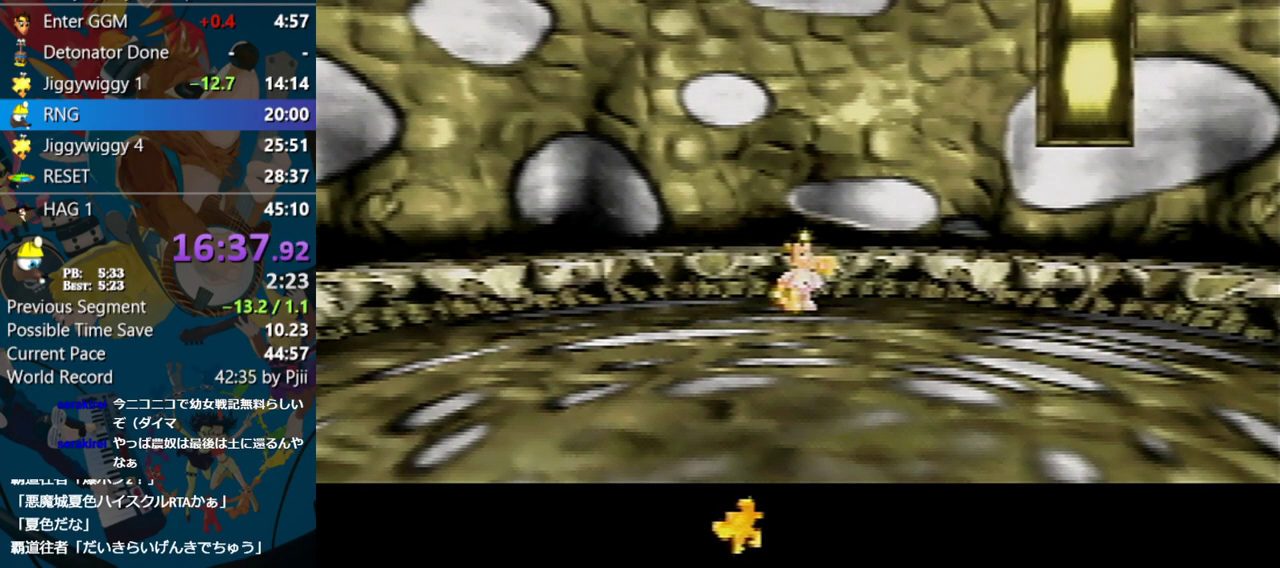
{"buttons": [], "left_stick": "down-right", "events": []}
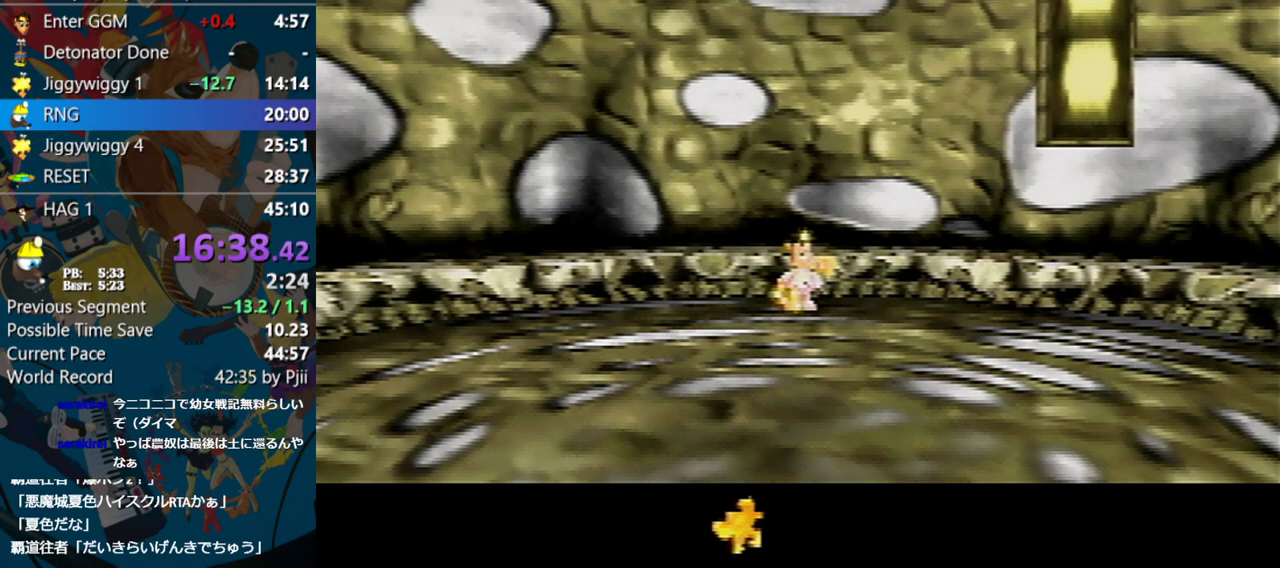
{"buttons": ["Z"], "left_stick": "down-right", "events": [[483, "Z", "down"]]}
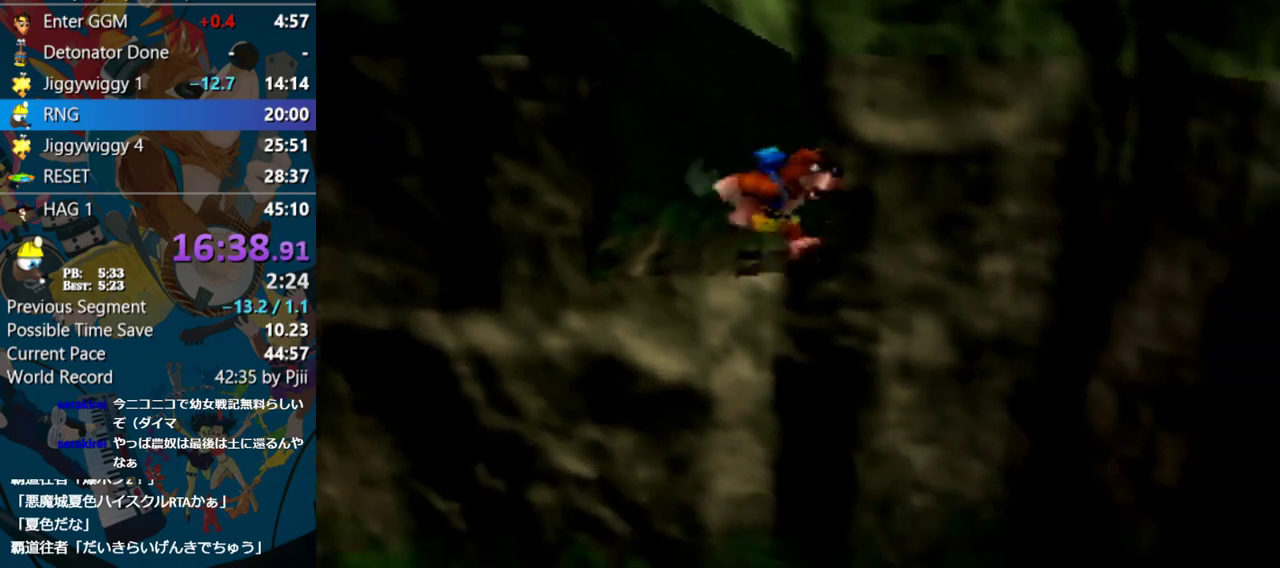
{"buttons": ["Z"], "left_stick": "down-right", "events": [[50, "C_LEFT", "down"], [183, "C_LEFT", "up"]]}
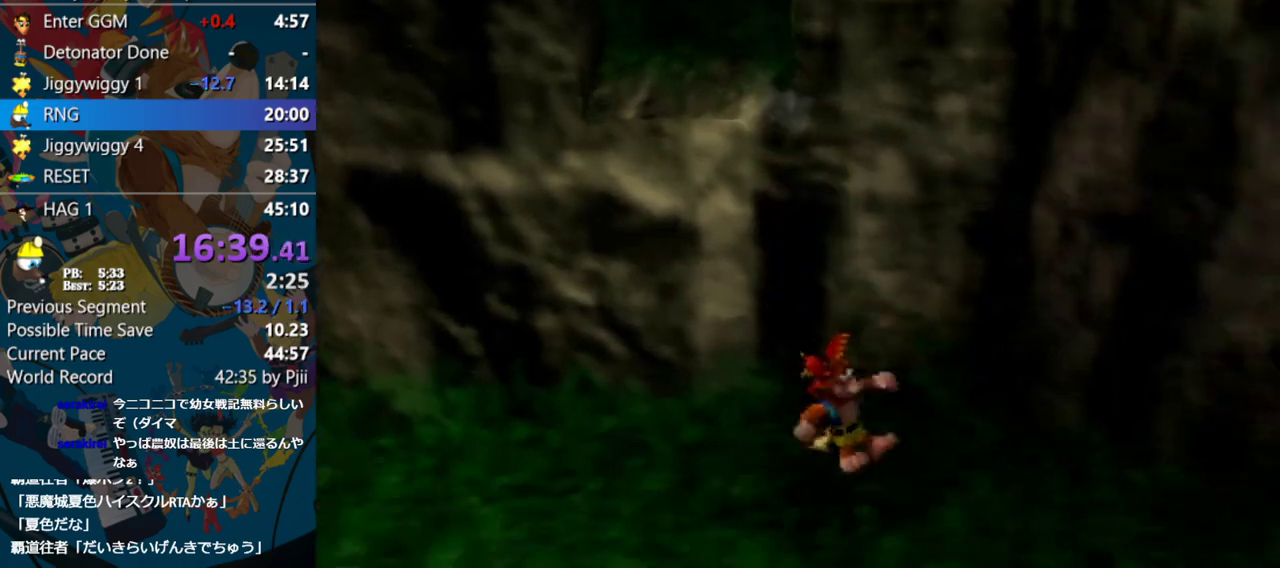
{"buttons": ["Z"], "left_stick": "right", "events": [[200, "A", "down"], [250, "left_stick", "right"], [433, "A", "up"]]}
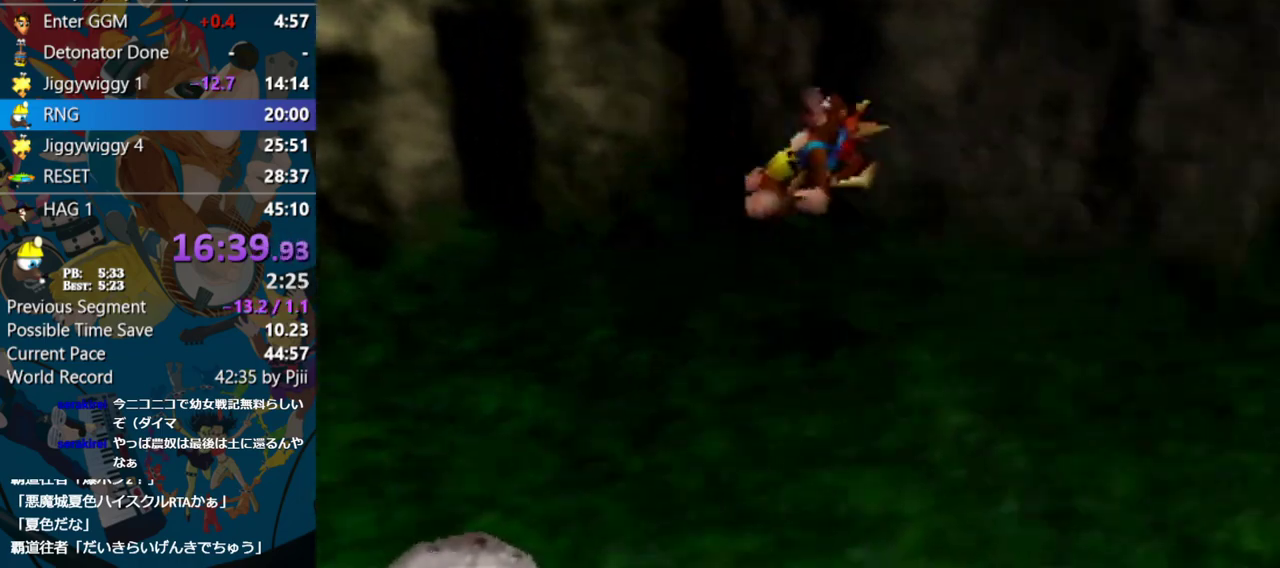
{"buttons": ["Z"], "left_stick": "up-right", "events": [[500, "left_stick", "up-right"]]}
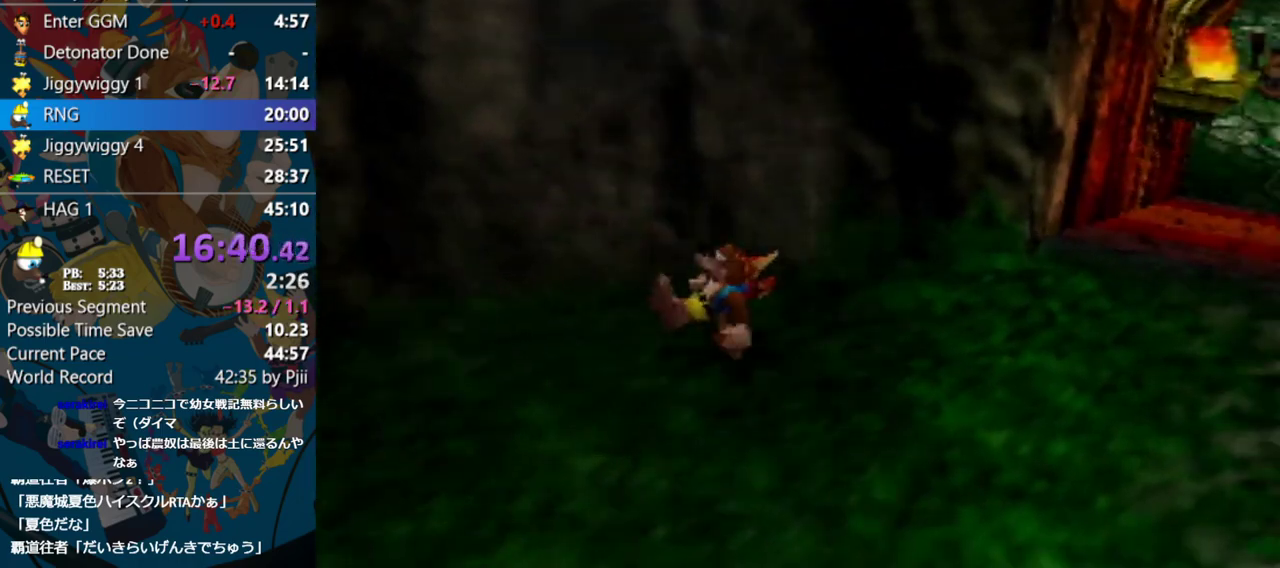
{"buttons": ["Z"], "left_stick": "up-right", "events": [[183, "C_RIGHT", "down"], [267, "C_RIGHT", "up"]]}
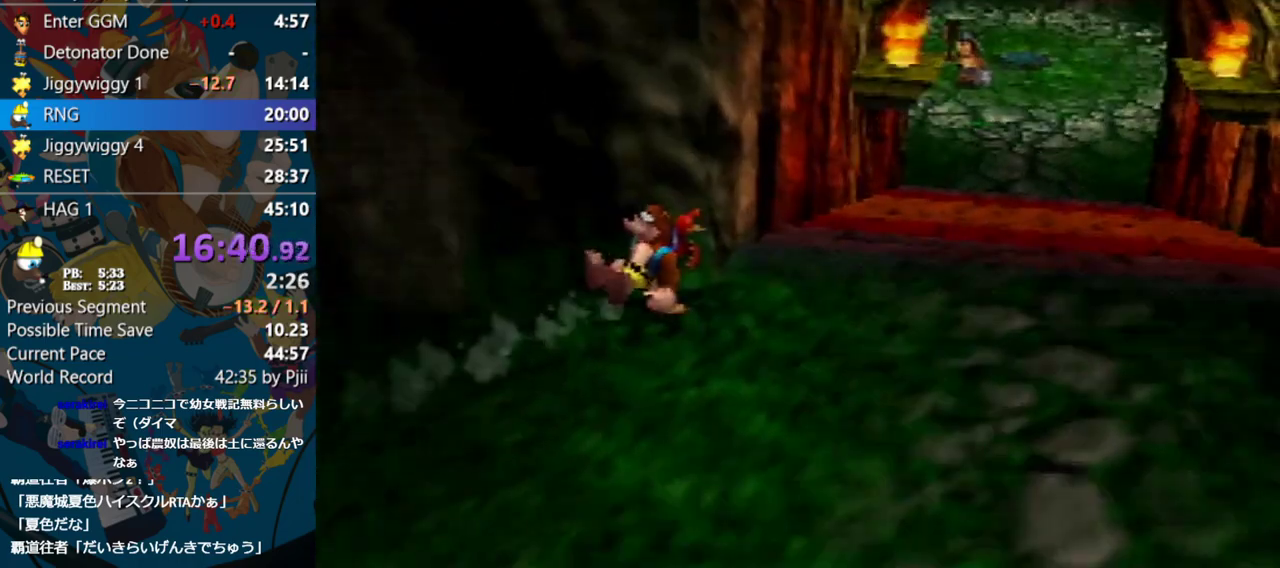
{"buttons": ["A"], "left_stick": "up", "events": [[17, "A", "down"], [167, "left_stick", "up"], [450, "Z", "up"]]}
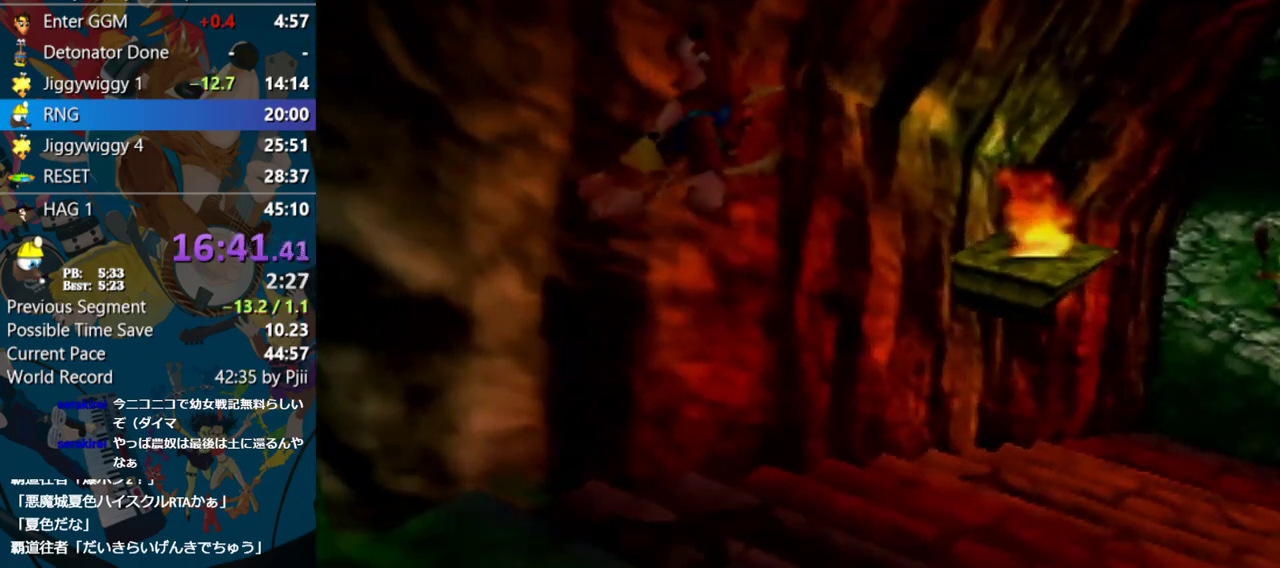
{"buttons": [], "left_stick": "up-right", "events": [[100, "A", "up"], [233, "left_stick", "up-right"]]}
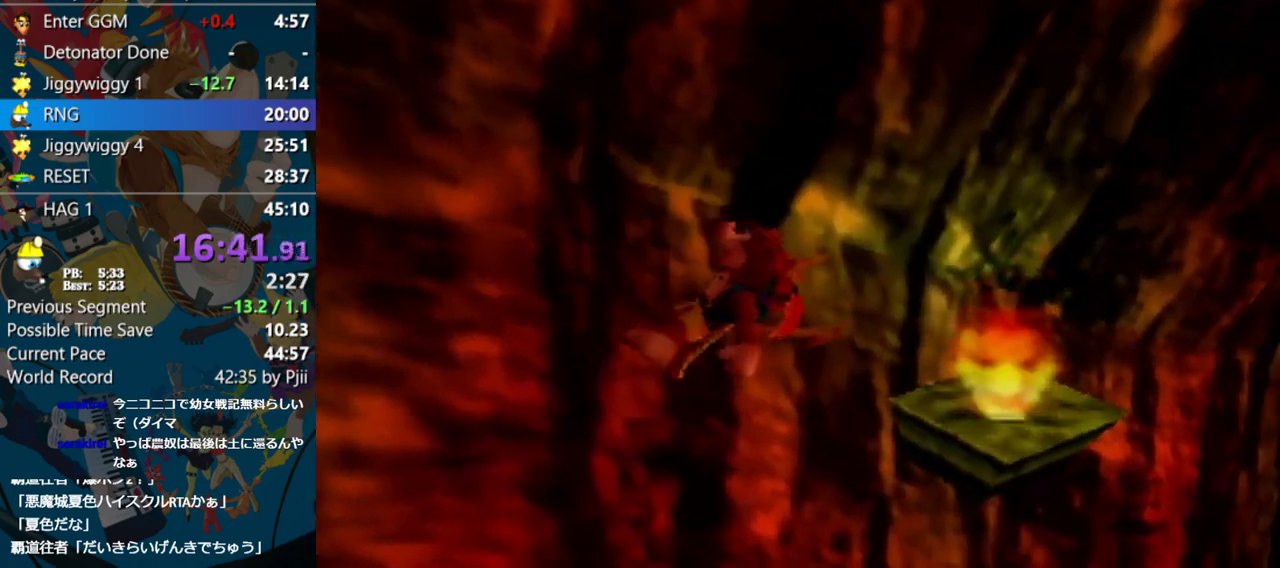
{"buttons": ["C_RIGHT"], "left_stick": "up-left", "events": [[83, "B", "down"], [217, "B", "up"], [400, "C_RIGHT", "down"], [433, "left_stick", "up-left"]]}